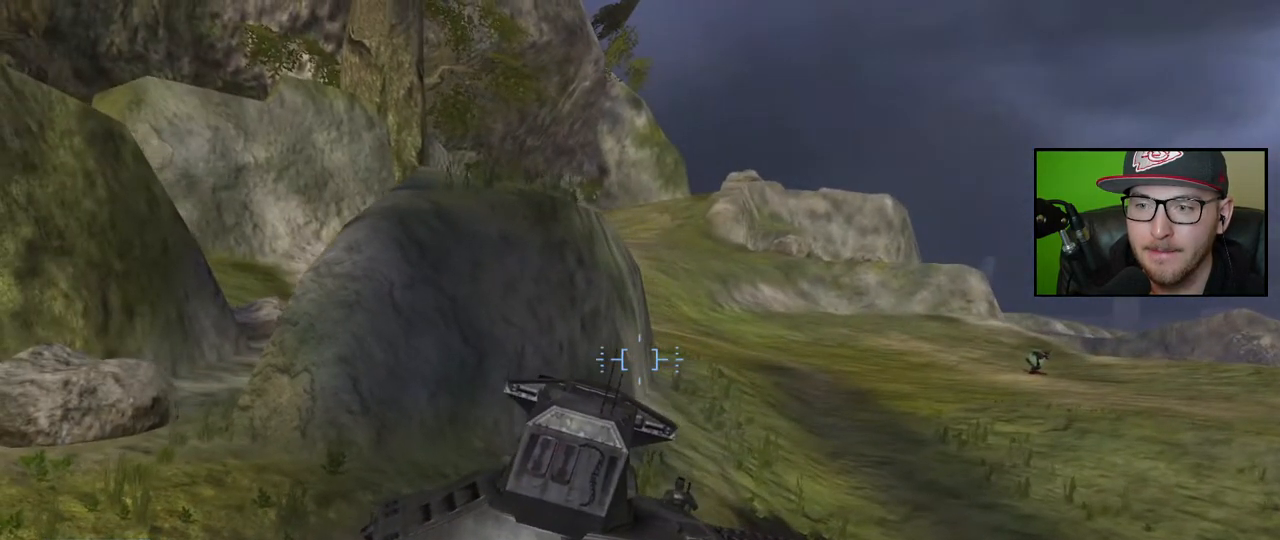
Gameplay with a controller (Xbox layout); each line is a JSON object with the inputs held at the frame after it. "events" lists button and stick changes between this image and that frame as [ms after this image, input, new state], when the widget could be followed in between.
{"buttons": [], "left_stick": "down-left", "right_stick": "right", "events": [[300, "left_stick", "down-left"], [317, "right_stick", "right"]]}
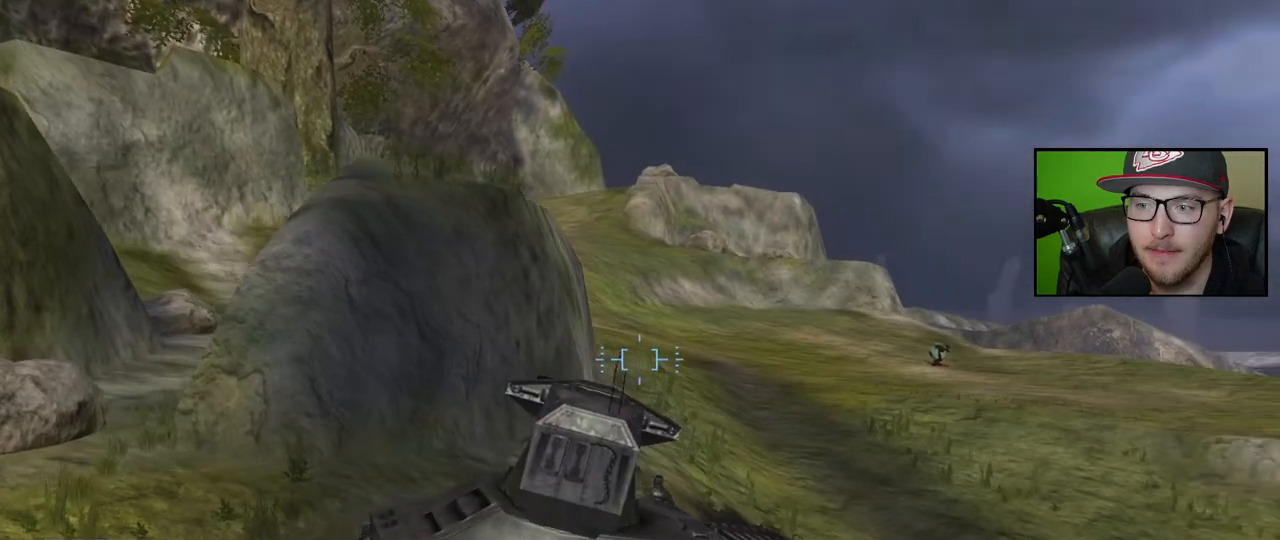
{"buttons": [], "left_stick": "down-left", "right_stick": "right", "events": []}
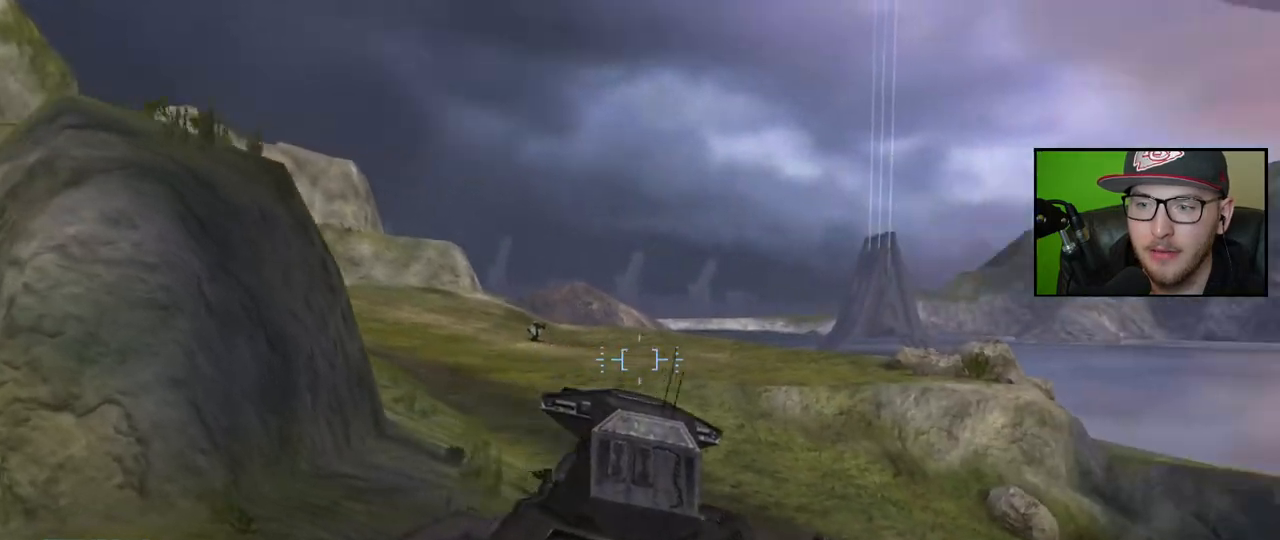
{"buttons": [], "left_stick": "center", "right_stick": "center", "events": [[267, "left_stick", "center"], [350, "right_stick", "center"]]}
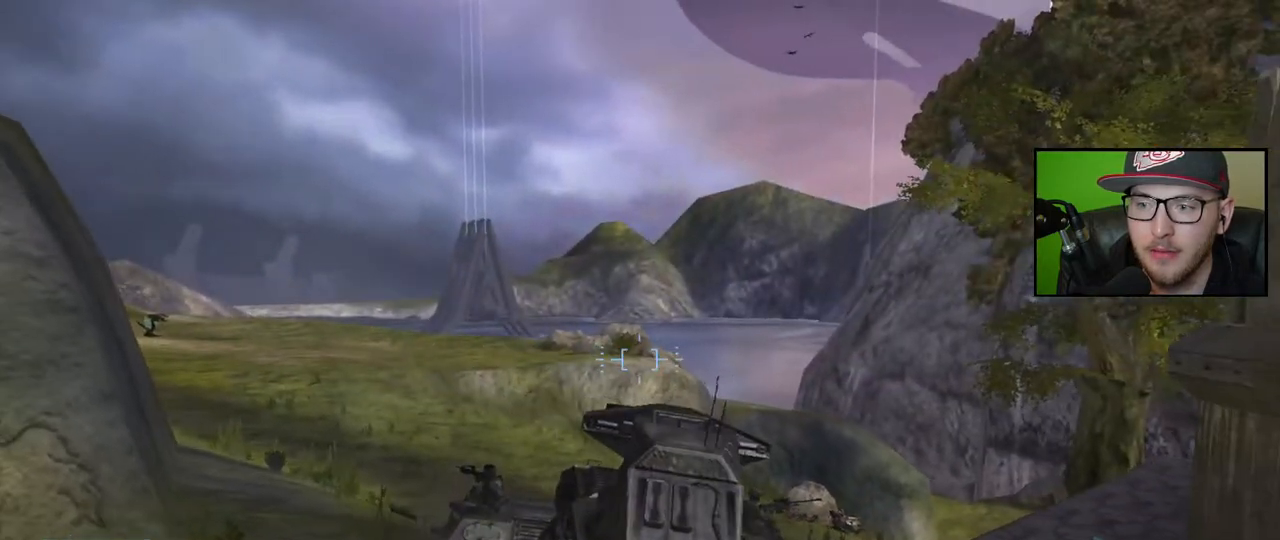
{"buttons": [], "left_stick": "center", "right_stick": "center", "events": [[167, "right_stick", "up-right"], [183, "left_stick", "down"], [367, "right_stick", "center"], [417, "left_stick", "center"]]}
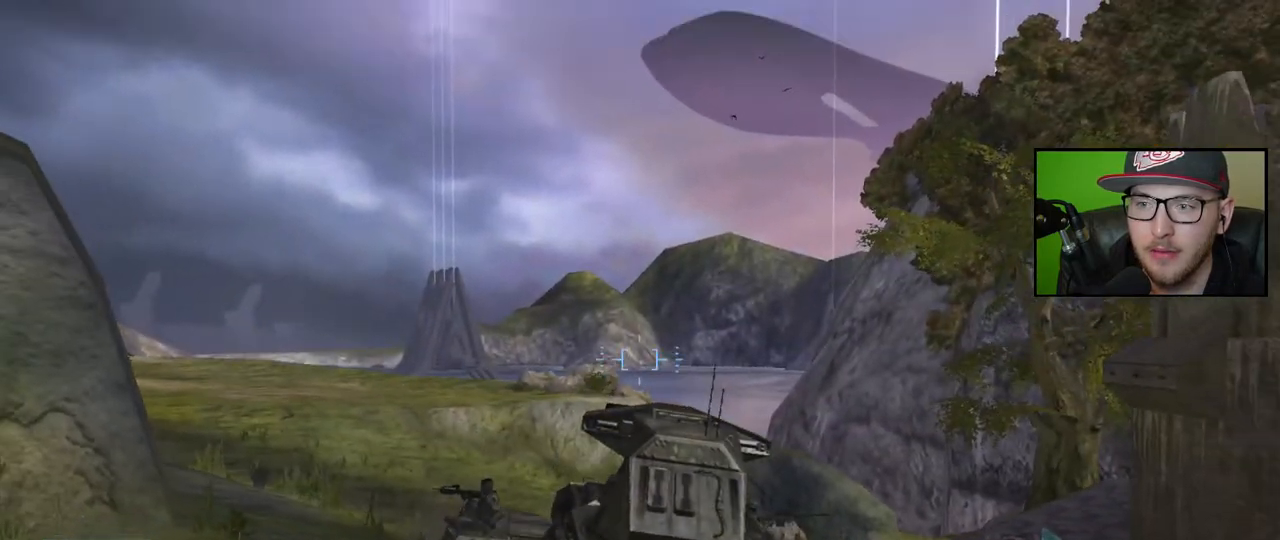
{"buttons": [], "left_stick": "up", "right_stick": "left", "events": [[17, "right_stick", "left"], [50, "left_stick", "up"]]}
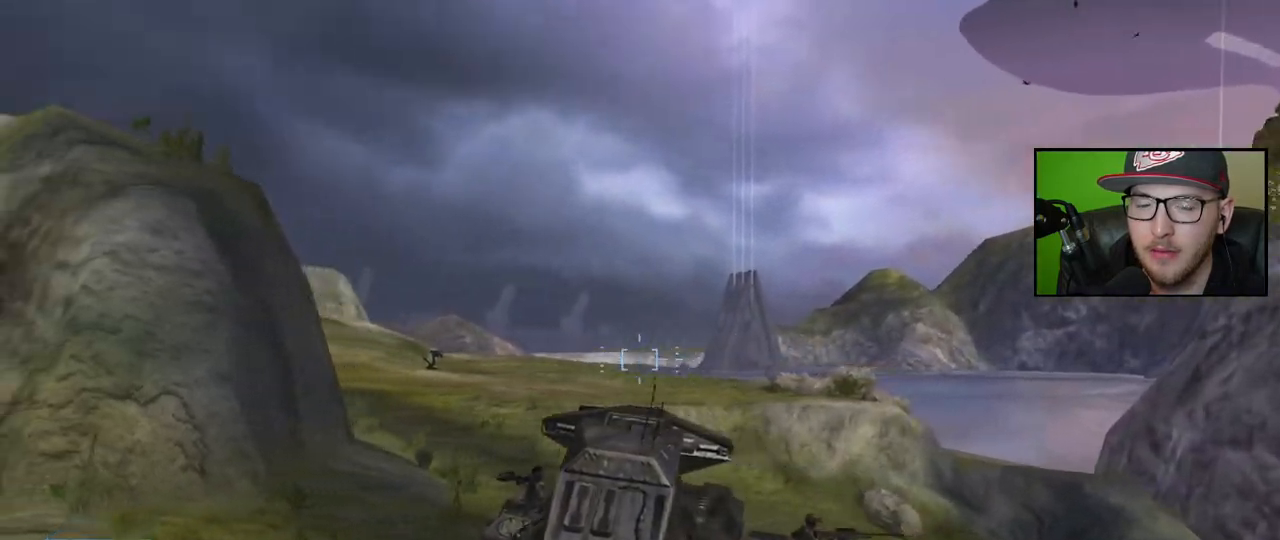
{"buttons": [], "left_stick": "center", "right_stick": "center", "events": [[317, "left_stick", "center"], [483, "right_stick", "center"]]}
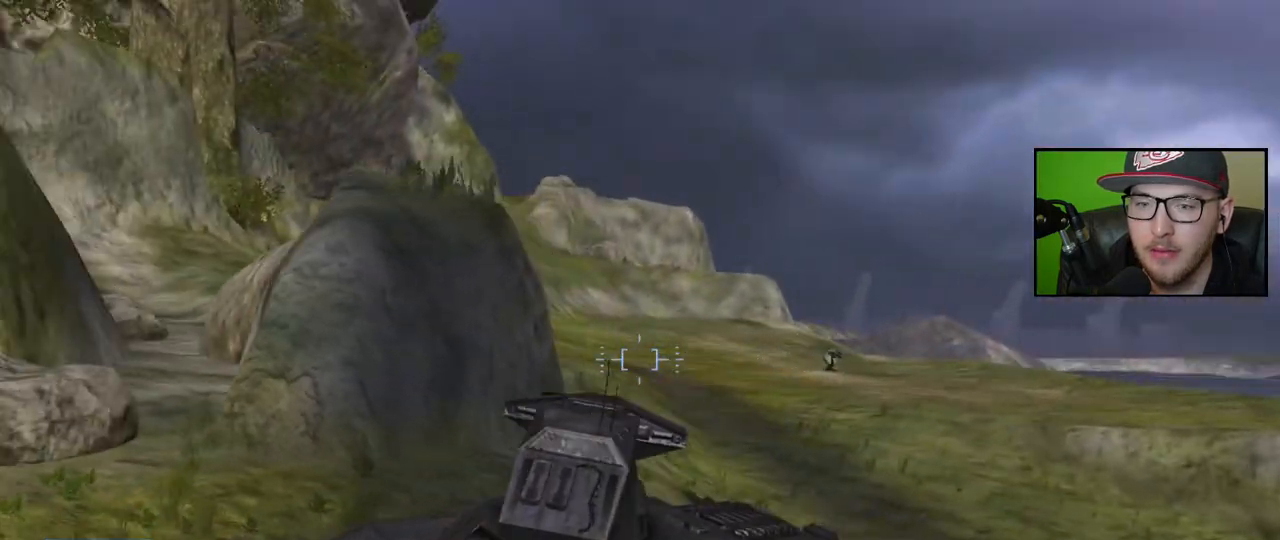
{"buttons": [], "left_stick": "up-left", "right_stick": "right", "events": [[300, "right_stick", "right"], [483, "left_stick", "up-left"]]}
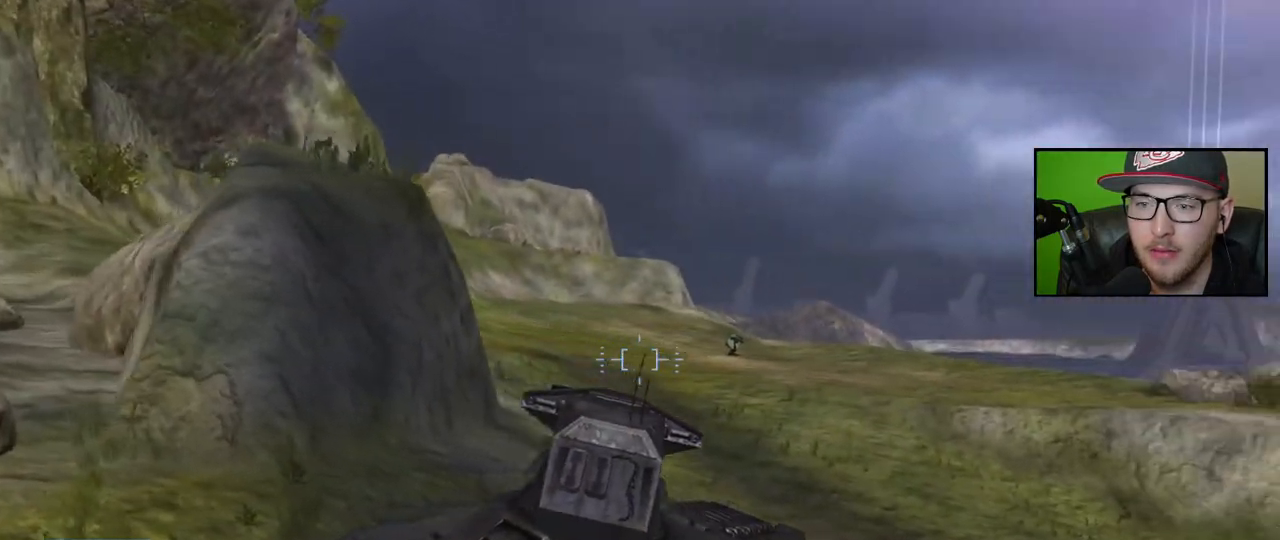
{"buttons": [], "left_stick": "up-left", "right_stick": "right", "events": []}
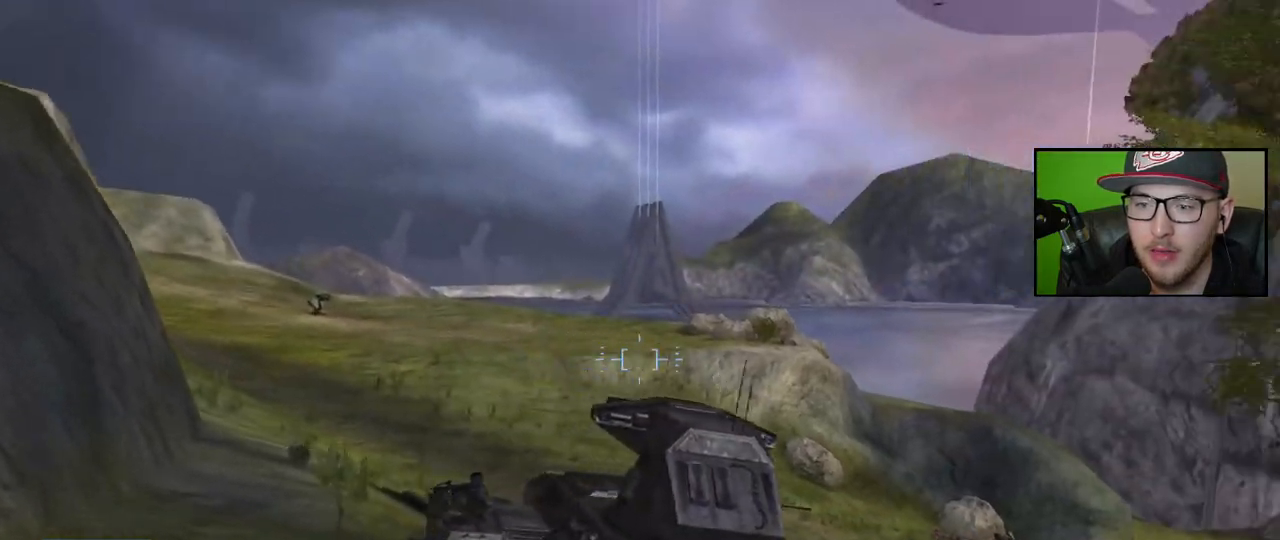
{"buttons": [], "left_stick": "center", "right_stick": "right", "events": [[200, "left_stick", "center"], [317, "left_stick", "left"], [483, "left_stick", "center"]]}
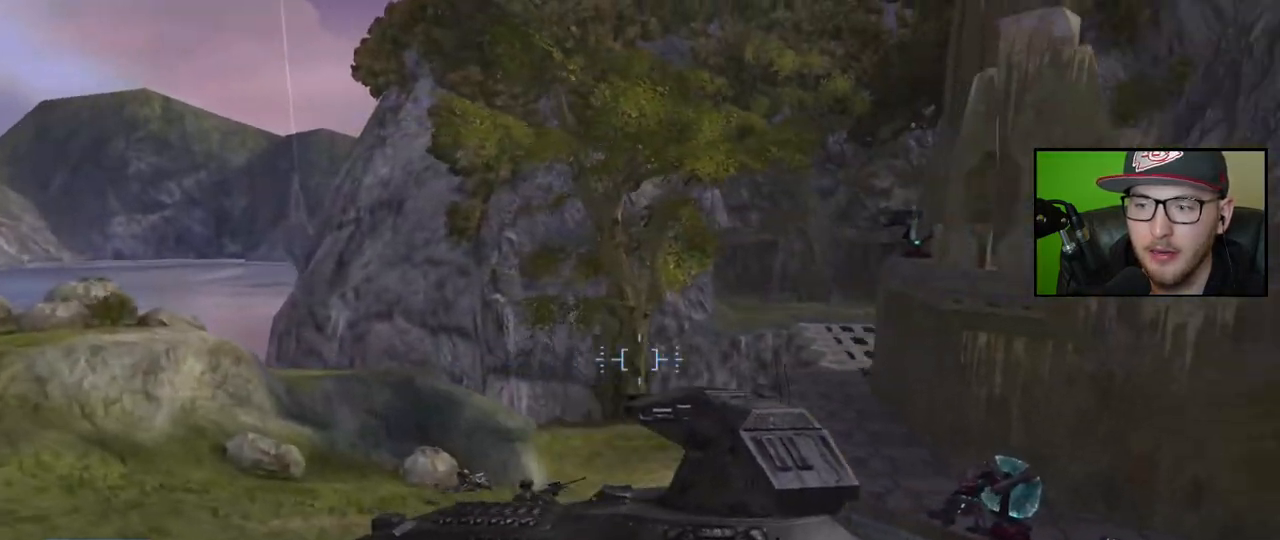
{"buttons": [], "left_stick": "left", "right_stick": "right", "events": [[217, "right_stick", "center"], [283, "left_stick", "left"], [367, "right_stick", "right"]]}
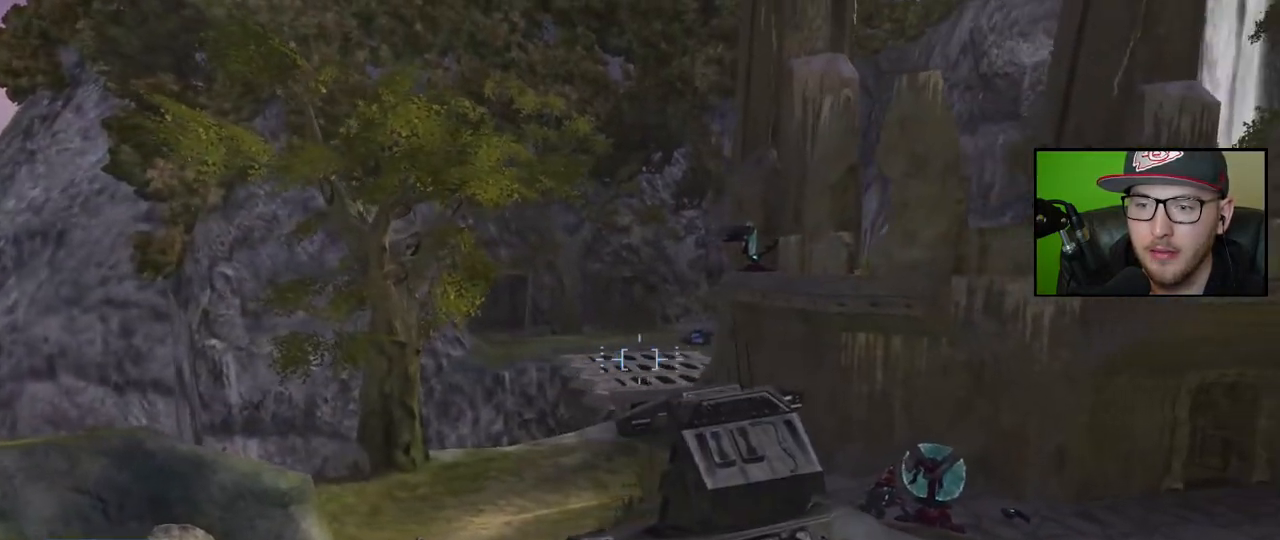
{"buttons": [], "left_stick": "left", "right_stick": "up-right", "events": [[133, "right_stick", "center"], [167, "left_stick", "center"], [217, "right_stick", "up-right"], [467, "left_stick", "left"]]}
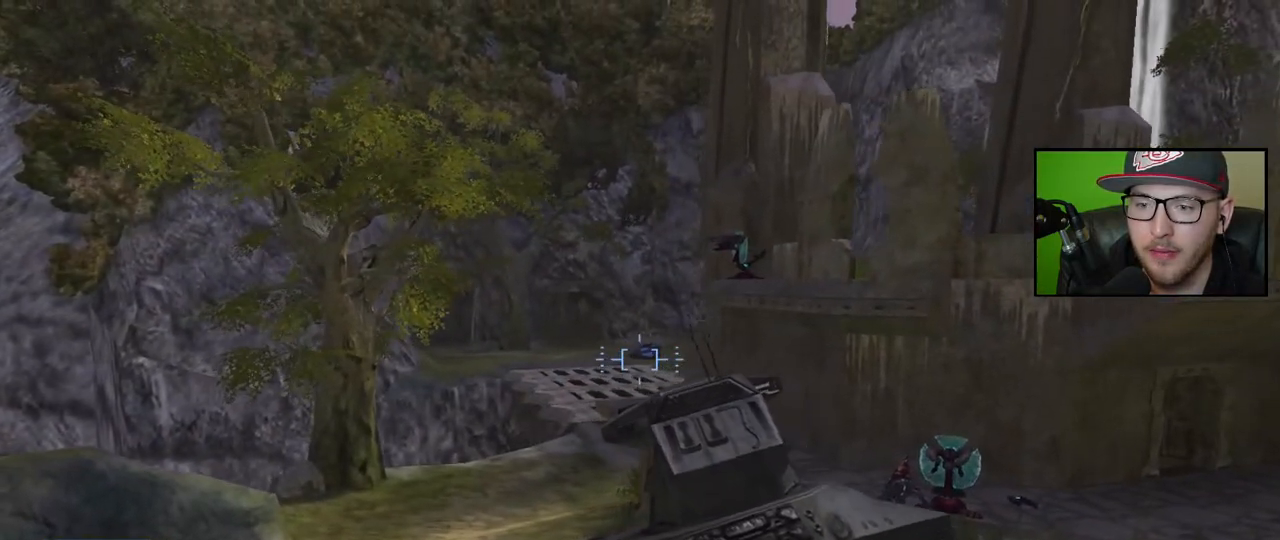
{"buttons": [], "left_stick": "left", "right_stick": "right", "events": [[150, "right_stick", "right"], [333, "left_stick", "center"], [450, "left_stick", "left"]]}
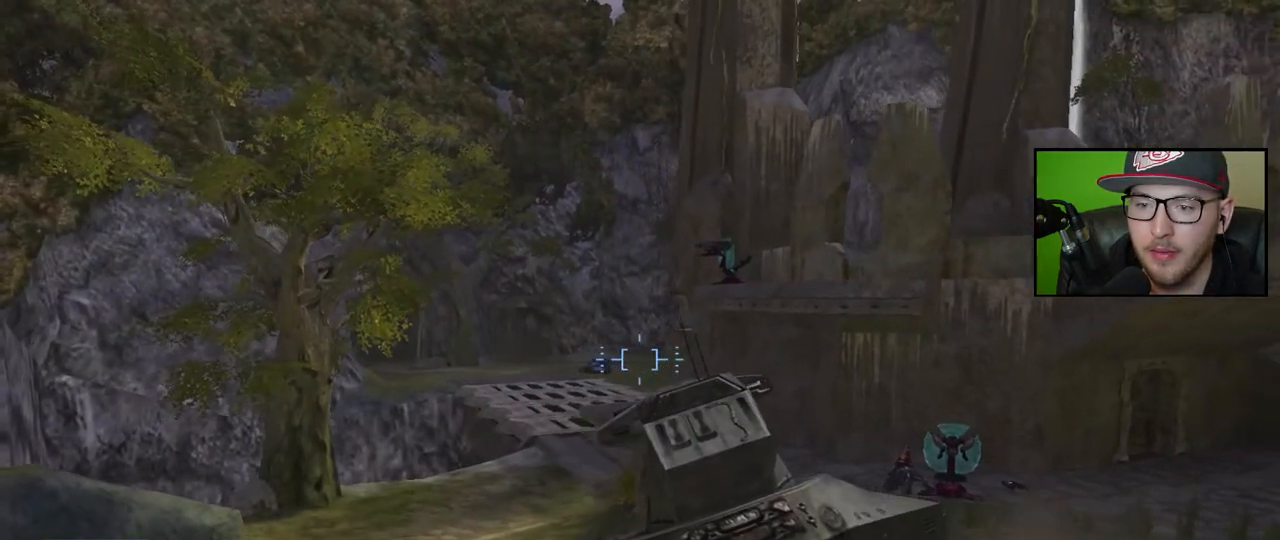
{"buttons": [], "left_stick": "center", "right_stick": "right", "events": [[417, "left_stick", "center"]]}
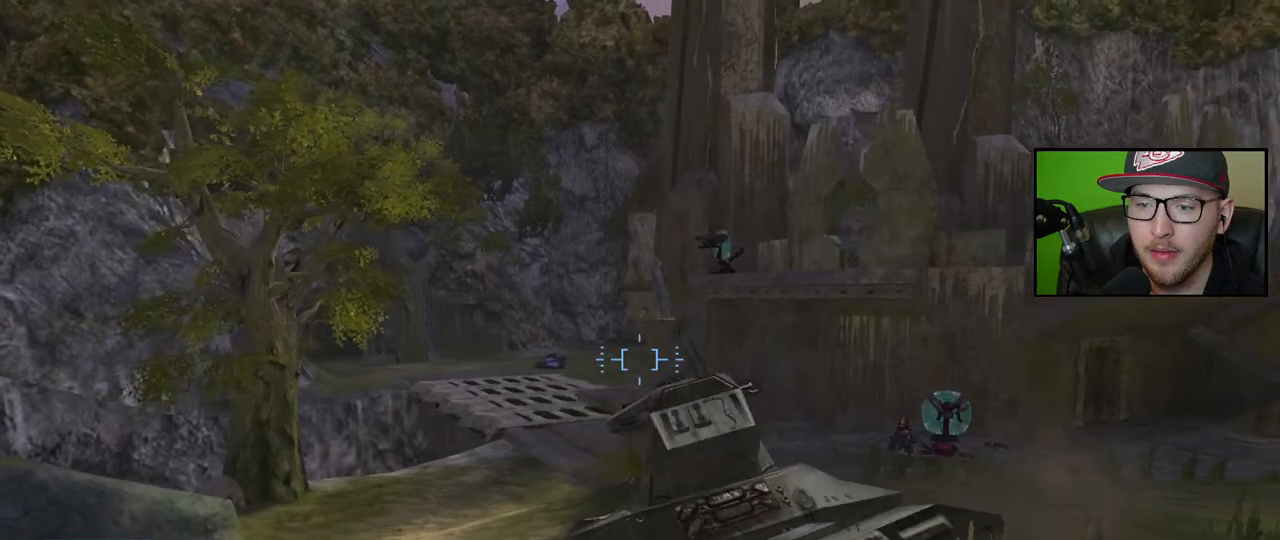
{"buttons": [], "left_stick": "center", "right_stick": "left", "events": [[67, "left_stick", "left"], [233, "left_stick", "center"], [367, "left_stick", "left"], [383, "right_stick", "center"], [450, "right_stick", "left"], [467, "left_stick", "center"]]}
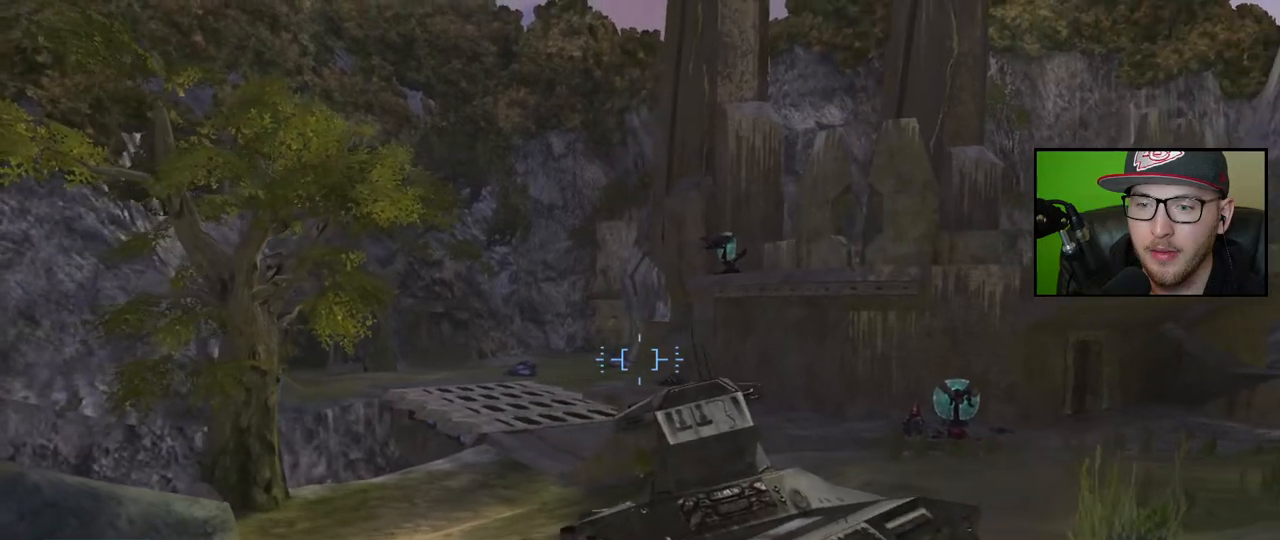
{"buttons": [], "left_stick": "center", "right_stick": "center", "events": [[100, "right_stick", "center"], [200, "right_stick", "left"], [467, "right_stick", "center"]]}
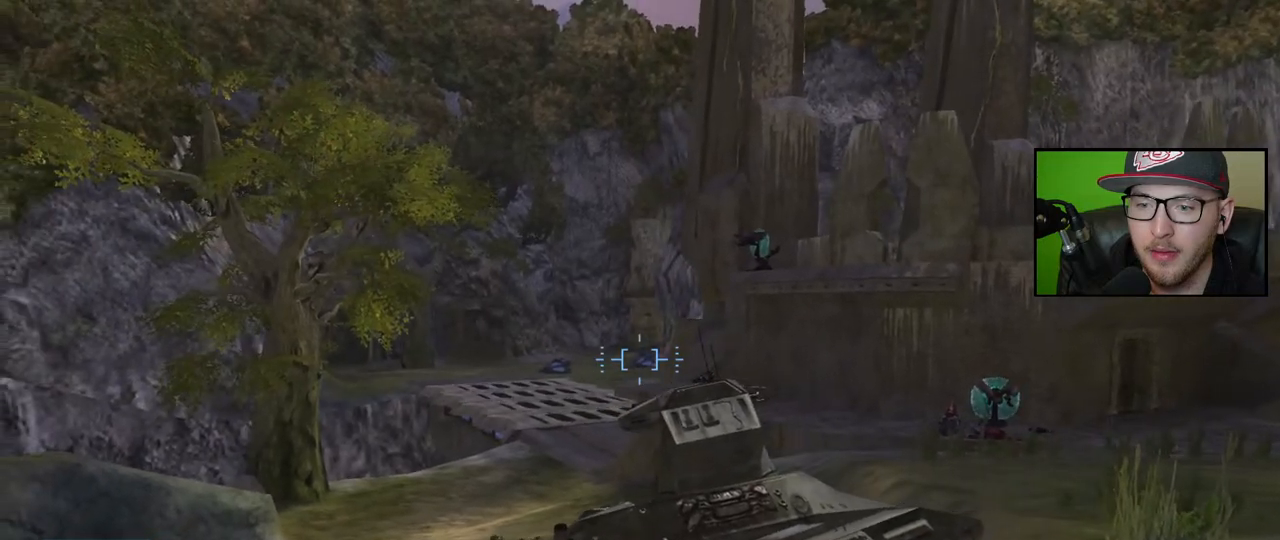
{"buttons": ["R2"], "left_stick": "center", "right_stick": "left", "events": [[50, "right_stick", "left"], [233, "right_stick", "down-left"], [383, "R2", "down"], [417, "right_stick", "left"]]}
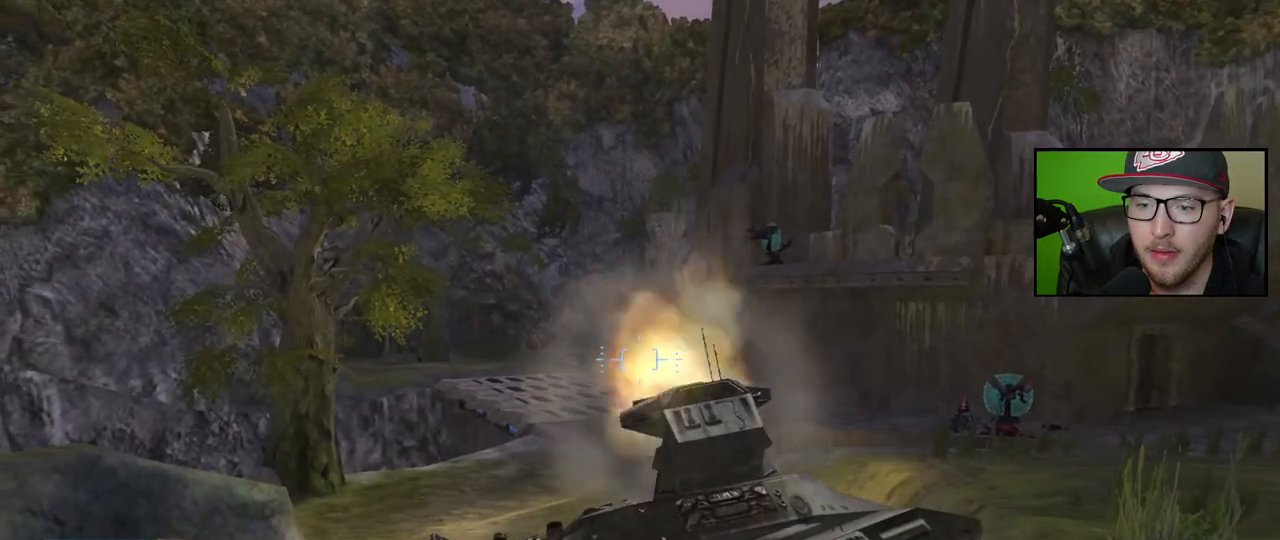
{"buttons": [], "left_stick": "center", "right_stick": "left", "events": [[33, "R2", "up"]]}
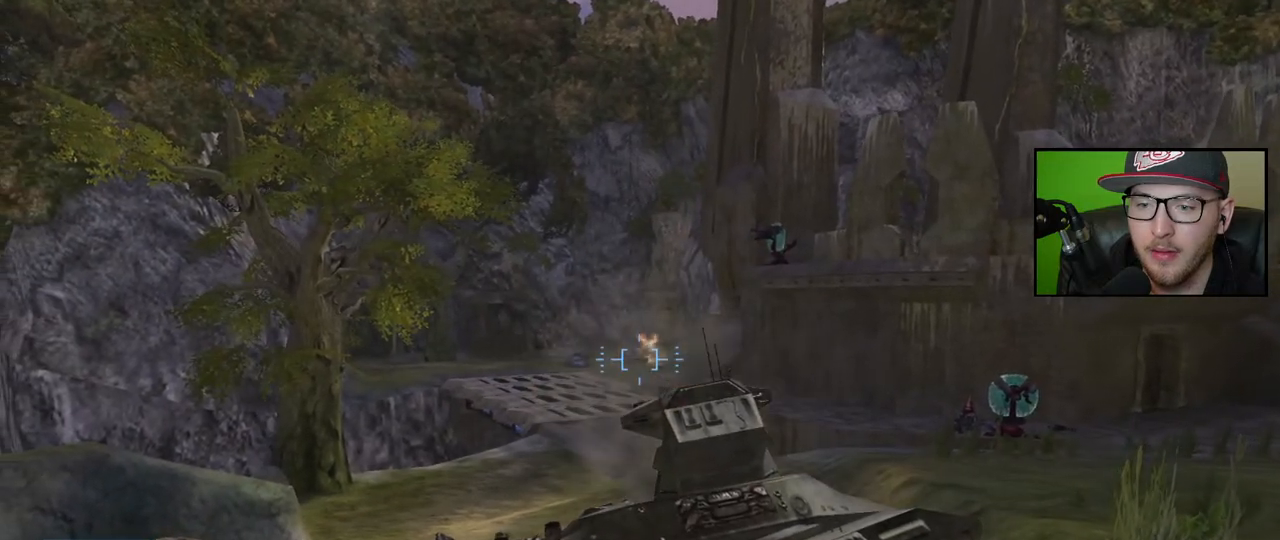
{"buttons": ["R2"], "left_stick": "center", "right_stick": "left", "events": [[467, "R2", "down"]]}
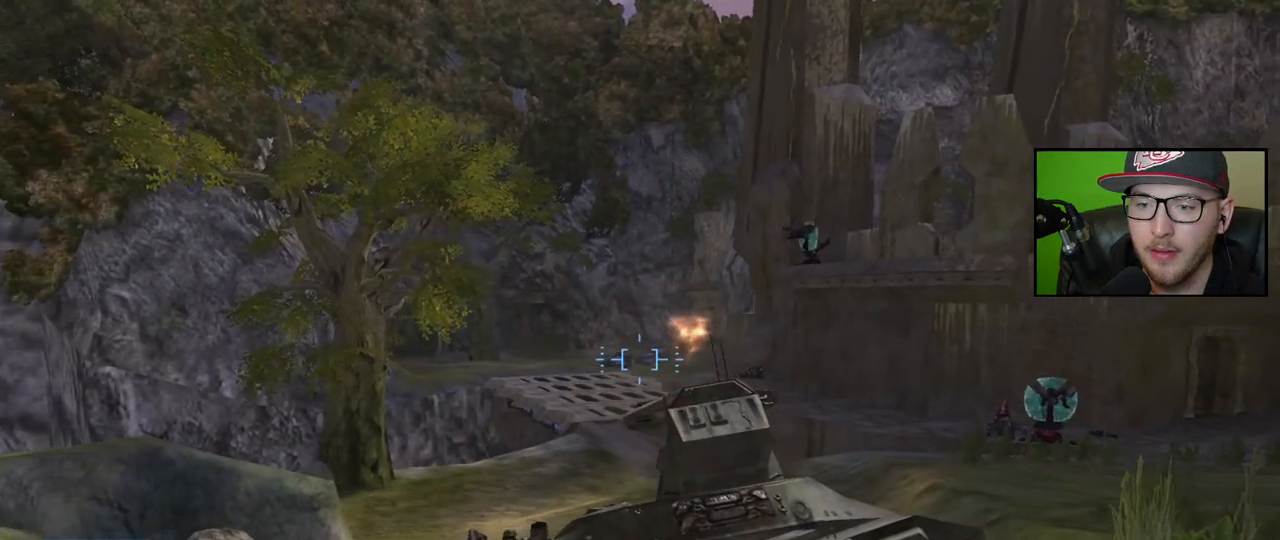
{"buttons": [], "left_stick": "center", "right_stick": "center", "events": [[133, "R2", "up"], [167, "R2", "down"], [200, "right_stick", "center"], [283, "R2", "up"]]}
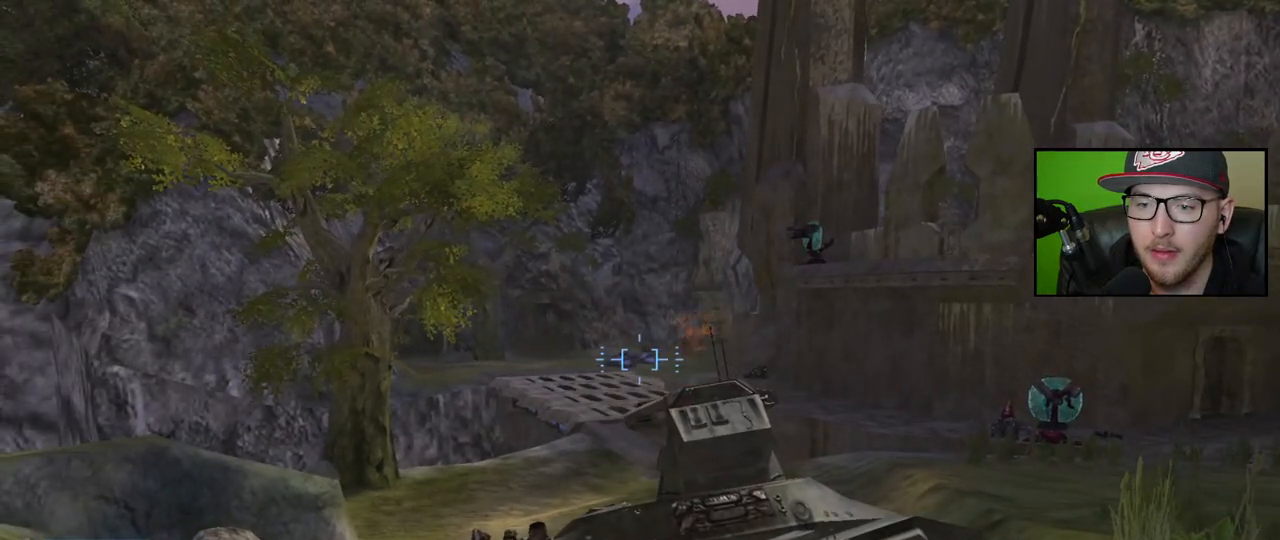
{"buttons": ["R2"], "left_stick": "center", "right_stick": "center", "events": [[67, "left_stick", "right"], [167, "right_stick", "up-right"], [283, "left_stick", "center"], [333, "right_stick", "center"], [417, "right_stick", "up-left"], [467, "R2", "down"], [500, "right_stick", "center"]]}
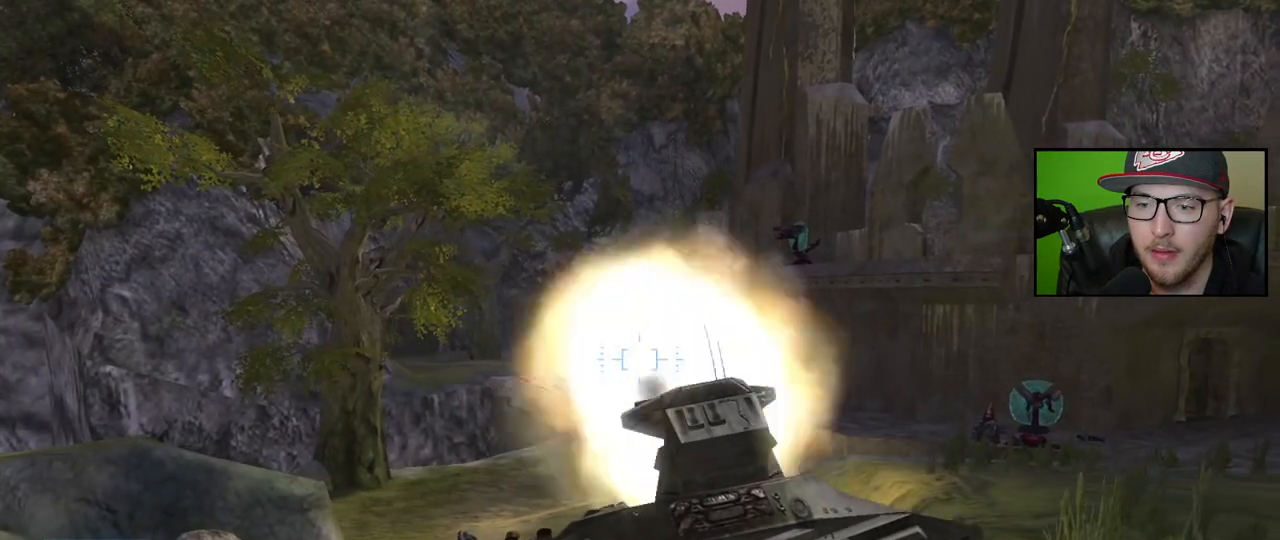
{"buttons": [], "left_stick": "center", "right_stick": "center", "events": [[100, "R2", "up"]]}
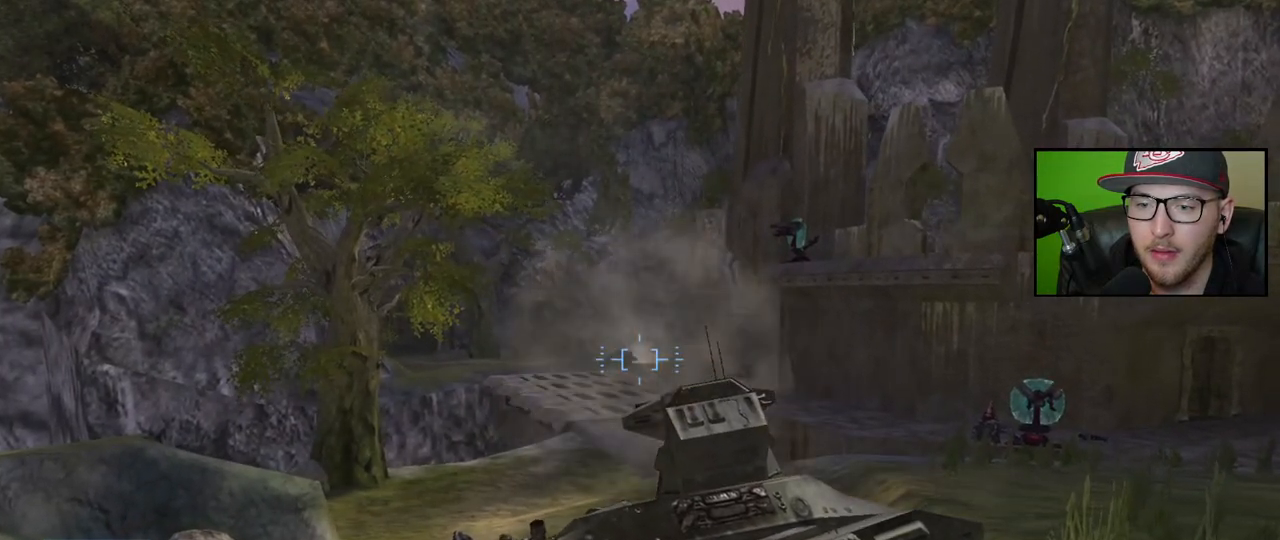
{"buttons": [], "left_stick": "center", "right_stick": "left", "events": [[167, "left_stick", "right"], [367, "right_stick", "left"], [417, "left_stick", "center"]]}
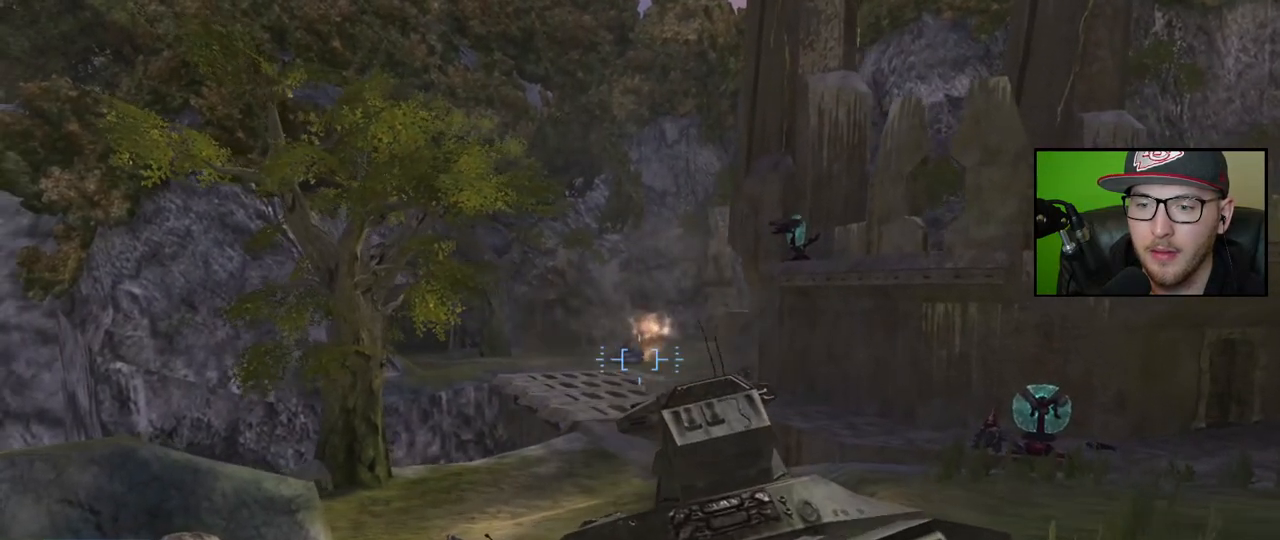
{"buttons": [], "left_stick": "center", "right_stick": "up", "events": [[67, "left_stick", "left"], [250, "right_stick", "up-left"], [383, "right_stick", "up"], [400, "left_stick", "center"]]}
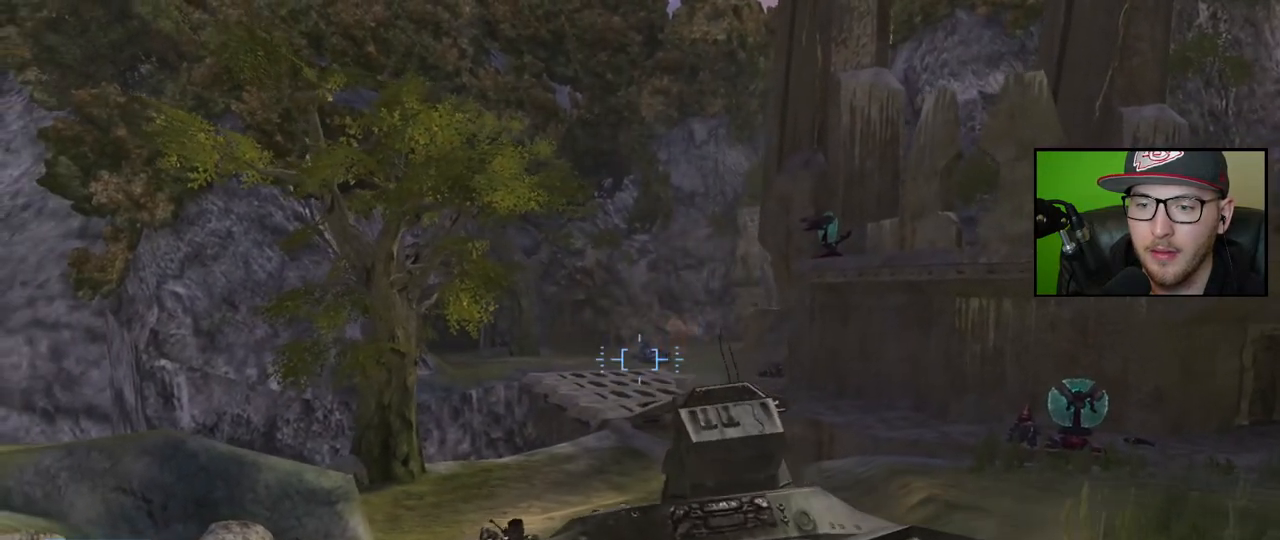
{"buttons": ["R2"], "left_stick": "center", "right_stick": "up-left", "events": [[250, "left_stick", "left"], [367, "left_stick", "center"], [367, "right_stick", "up-left"], [483, "R2", "down"]]}
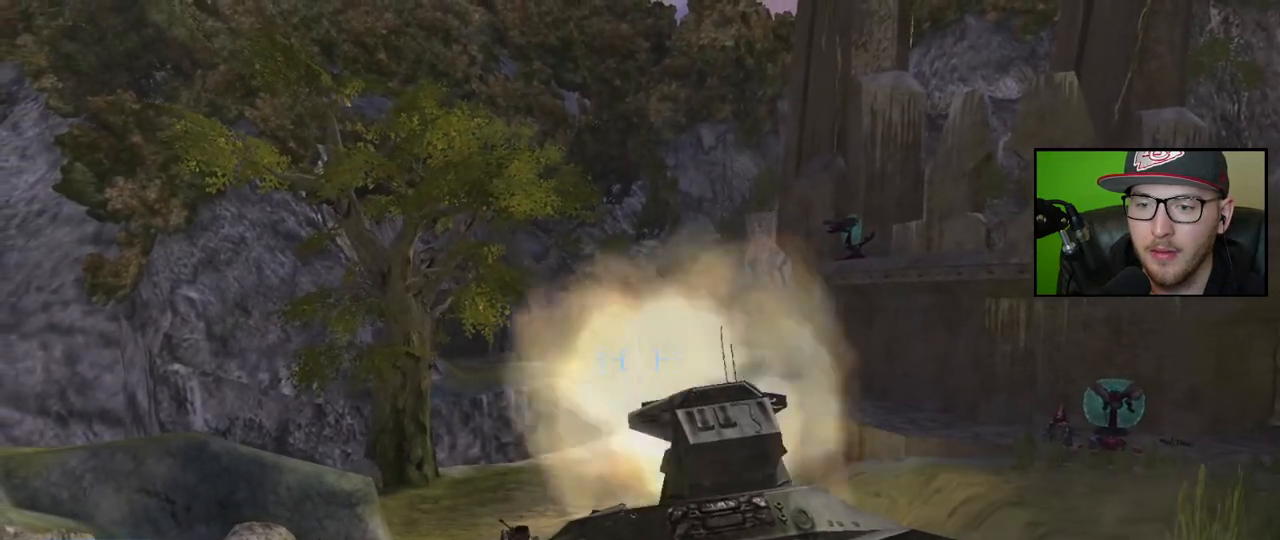
{"buttons": [], "left_stick": "right", "right_stick": "left", "events": [[133, "R2", "up"], [133, "right_stick", "center"], [267, "R2", "down"], [383, "left_stick", "right"], [400, "R2", "up"], [467, "right_stick", "left"]]}
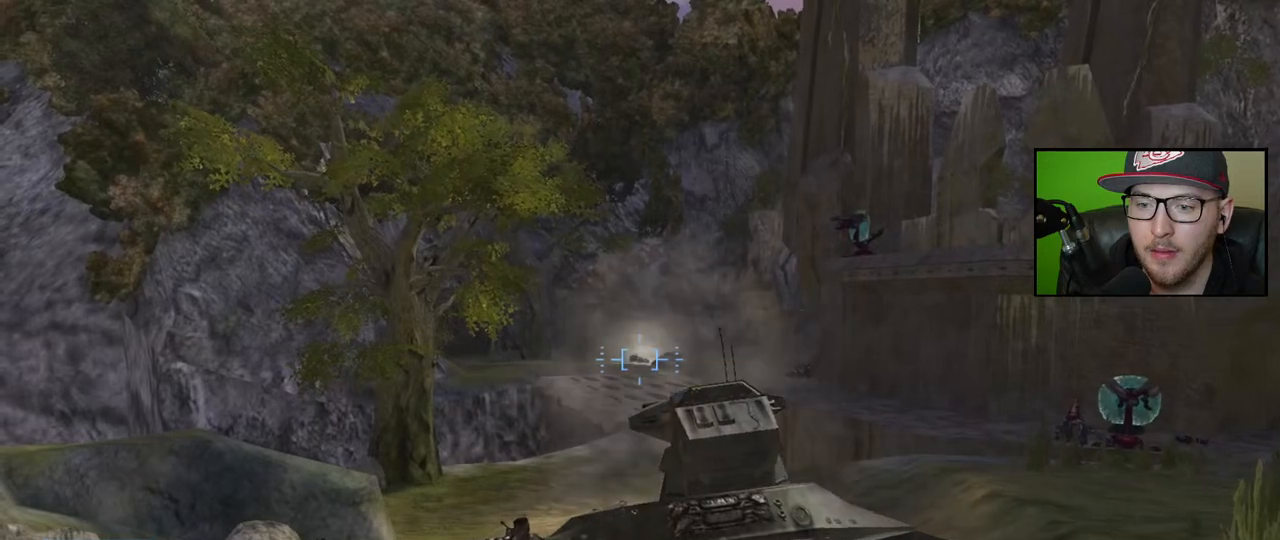
{"buttons": ["R2"], "left_stick": "center", "right_stick": "center", "events": [[117, "R2", "down"], [167, "left_stick", "center"], [267, "R2", "up"], [350, "R2", "down"], [467, "right_stick", "center"]]}
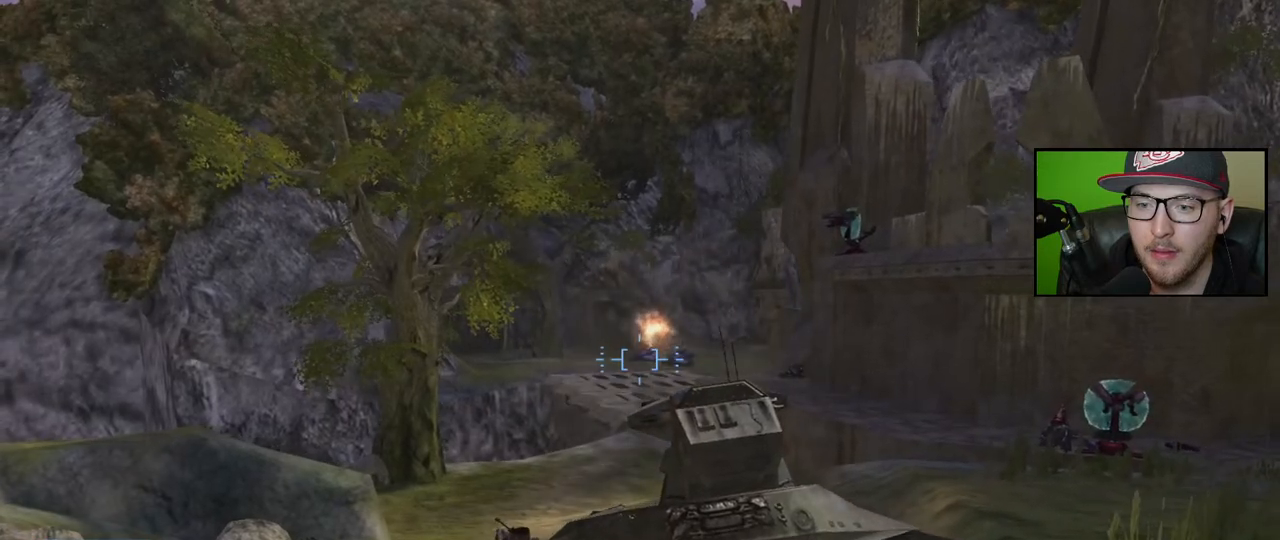
{"buttons": ["R2"], "left_stick": "center", "right_stick": "left", "events": [[17, "R2", "up"], [133, "R2", "down"], [167, "right_stick", "up"], [350, "R2", "up"], [367, "right_stick", "left"], [417, "R2", "down"]]}
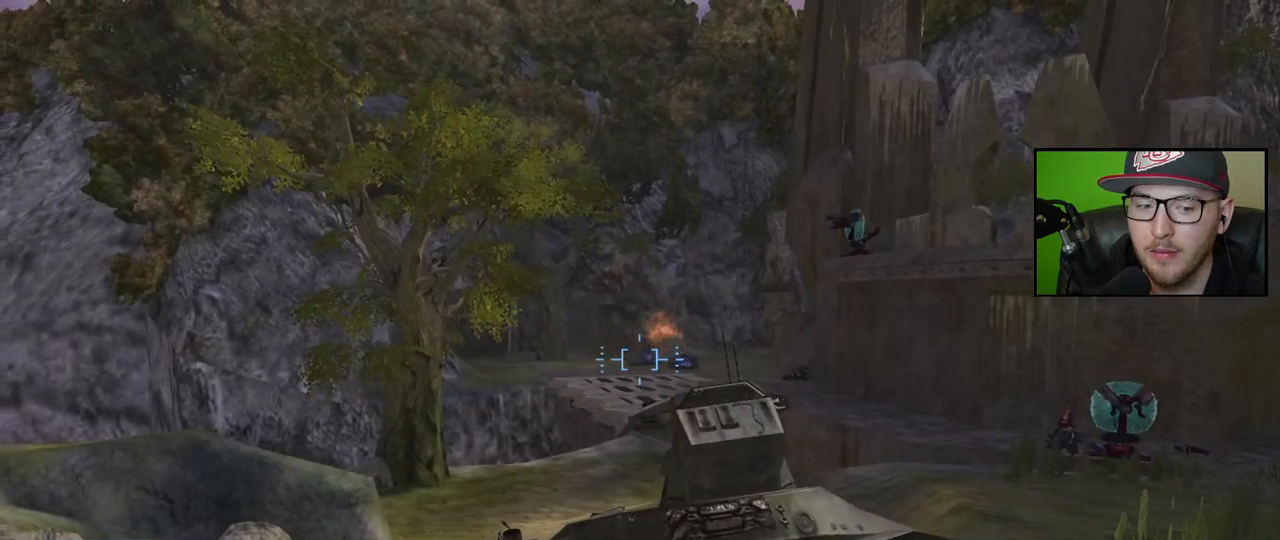
{"buttons": ["R2"], "left_stick": "center", "right_stick": "center", "events": [[17, "R2", "up"], [83, "R2", "down"], [167, "R2", "up"], [167, "right_stick", "center"], [250, "right_stick", "right"], [383, "right_stick", "center"], [400, "R2", "down"]]}
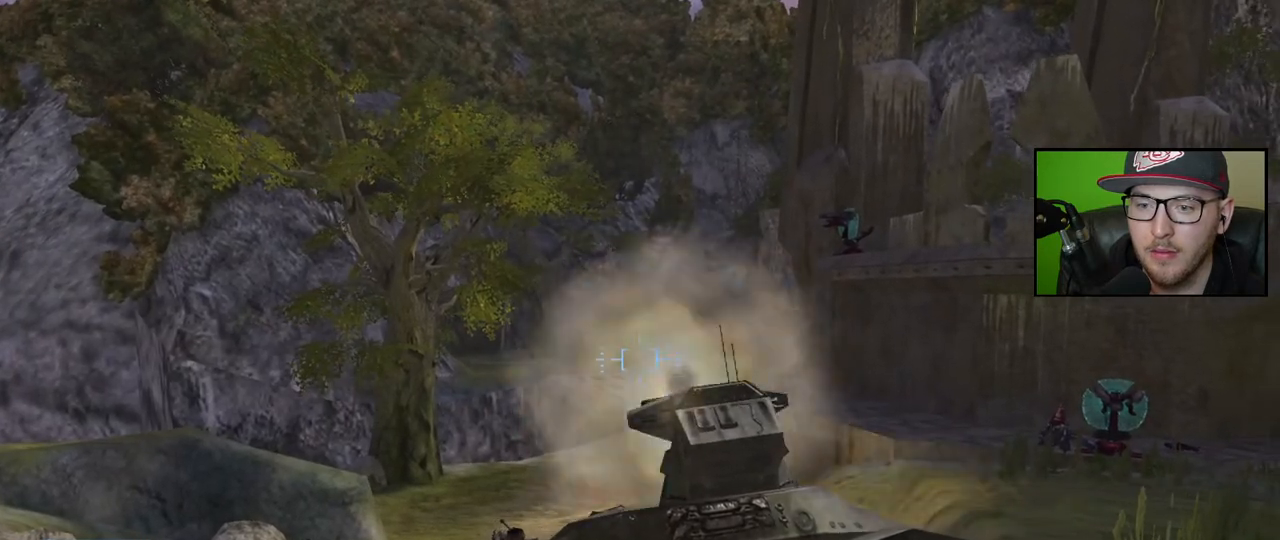
{"buttons": [], "left_stick": "center", "right_stick": "left", "events": [[17, "R2", "up"], [467, "right_stick", "left"]]}
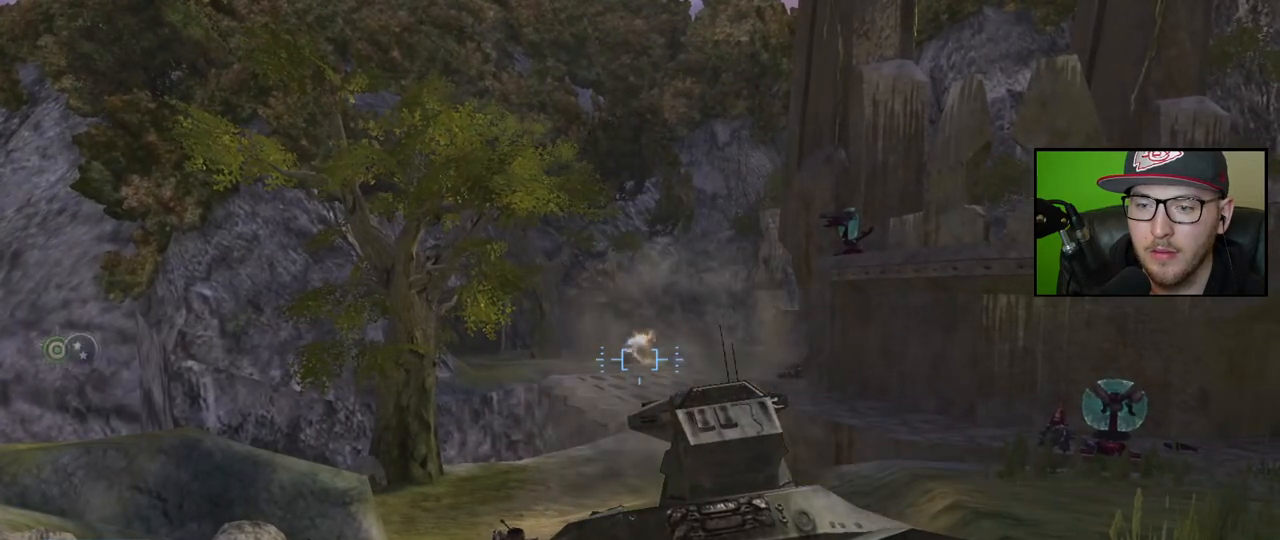
{"buttons": [], "left_stick": "center", "right_stick": "left", "events": [[50, "left_stick", "right"], [433, "left_stick", "center"]]}